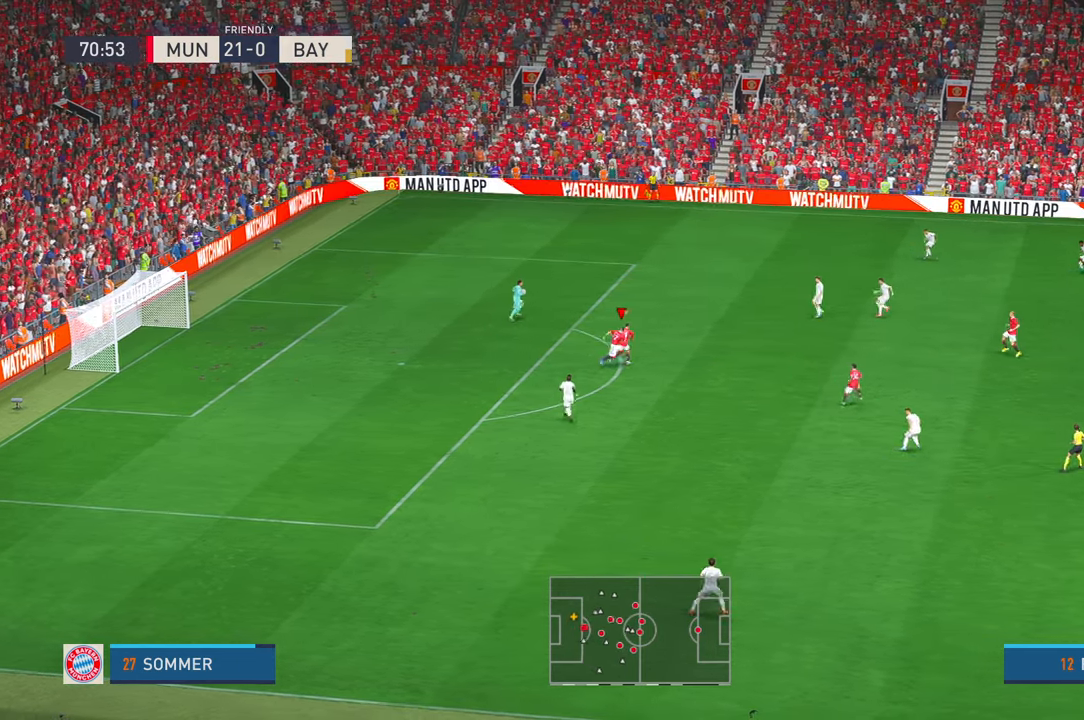
Gameplay with a controller (Xbox layout); each line is a JSON object with the inputs held at the frame after it (dt_ms = milliseconds from this image to that frame). "events" lists button and stick changes between this image and that frame as [ms after this image, input, new state], when the widget could be followed in between. Not read: B L3 R3 SELECT START.
{"dt_ms": 1000, "buttons": ["R2"], "left_stick": "up-right", "right_stick": "center", "events": [[417, "L1", "down"], [417, "left_stick", "up-right"], [617, "L1", "up"]]}
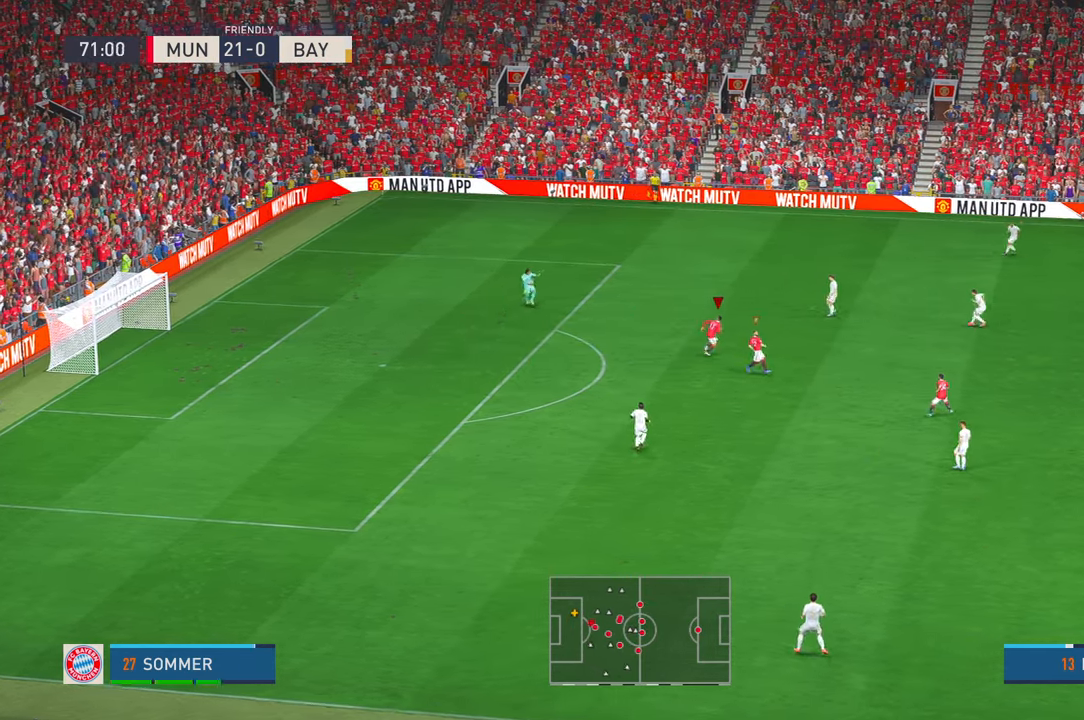
{"dt_ms": 500, "buttons": ["R2"], "left_stick": "up-right", "right_stick": "center", "events": []}
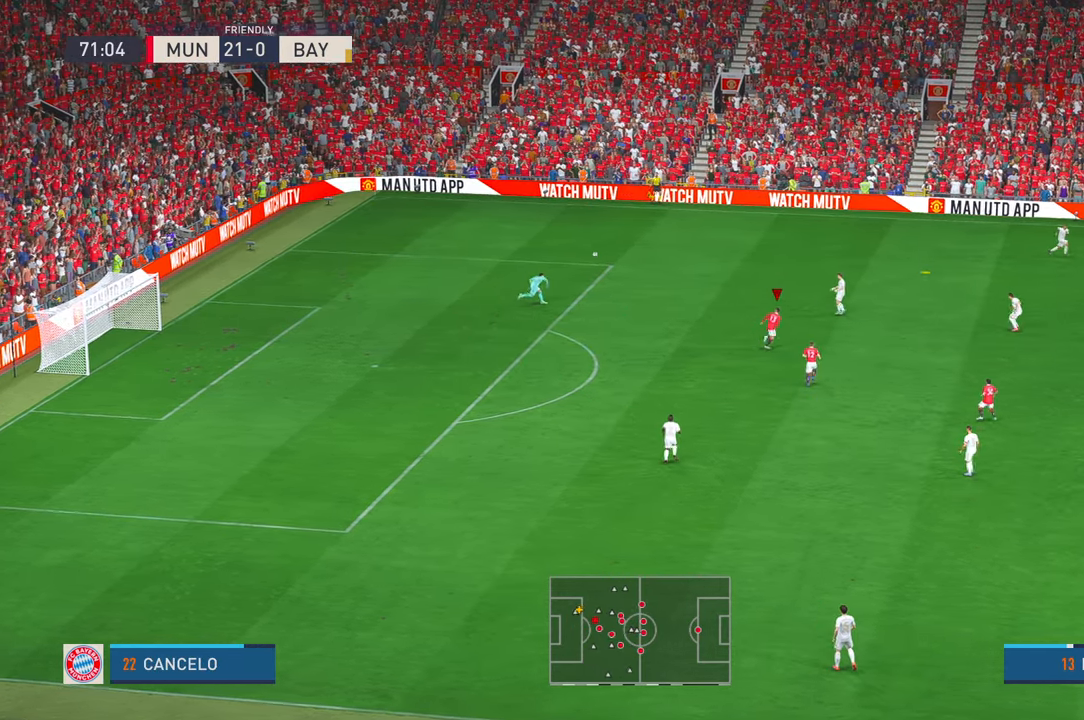
{"dt_ms": 500, "buttons": ["R2"], "left_stick": "up-right", "right_stick": "center", "events": []}
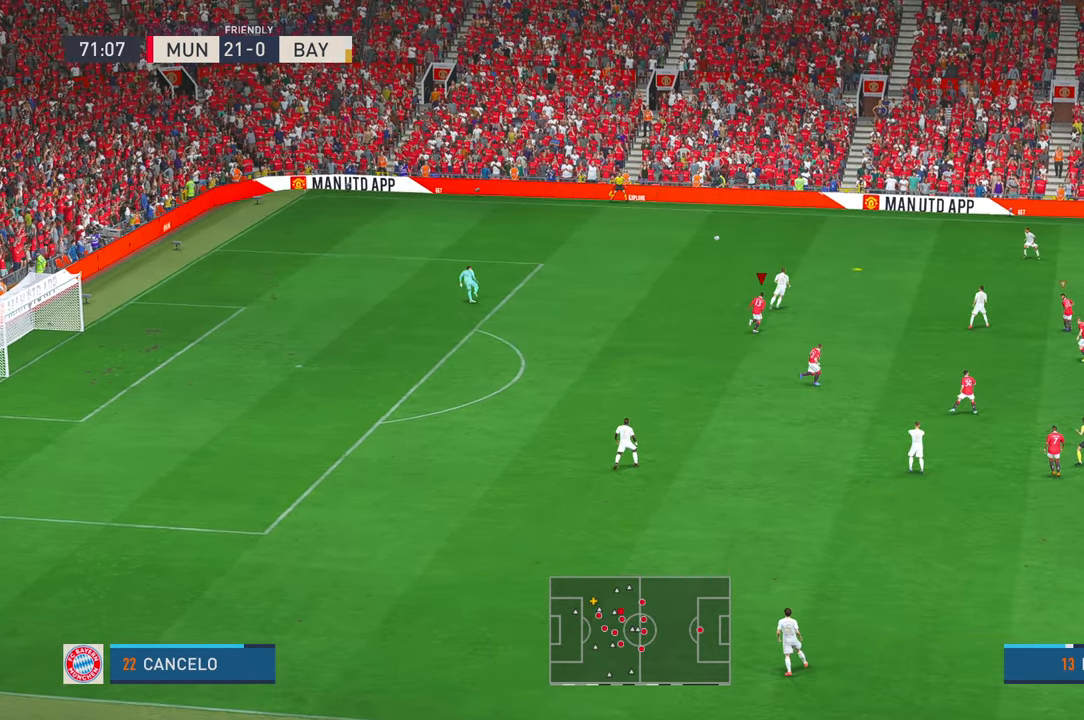
{"dt_ms": 500, "buttons": ["R2"], "left_stick": "up", "right_stick": "center", "events": [[300, "left_stick", "up"]]}
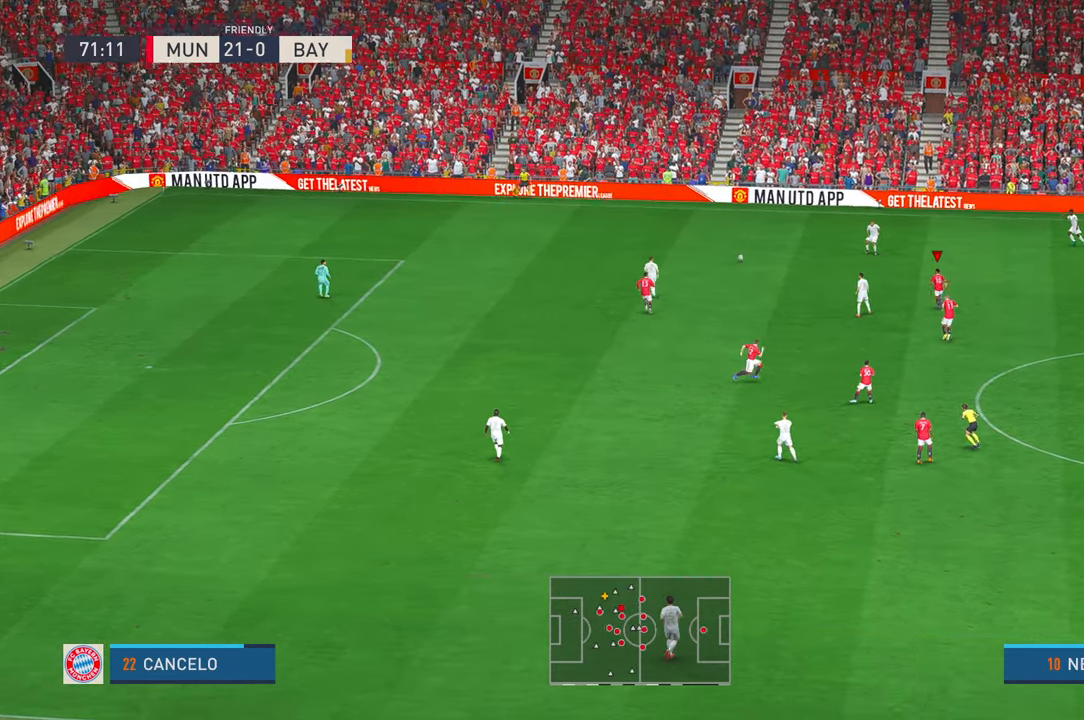
{"dt_ms": 500, "buttons": ["R2"], "left_stick": "up", "right_stick": "center", "events": []}
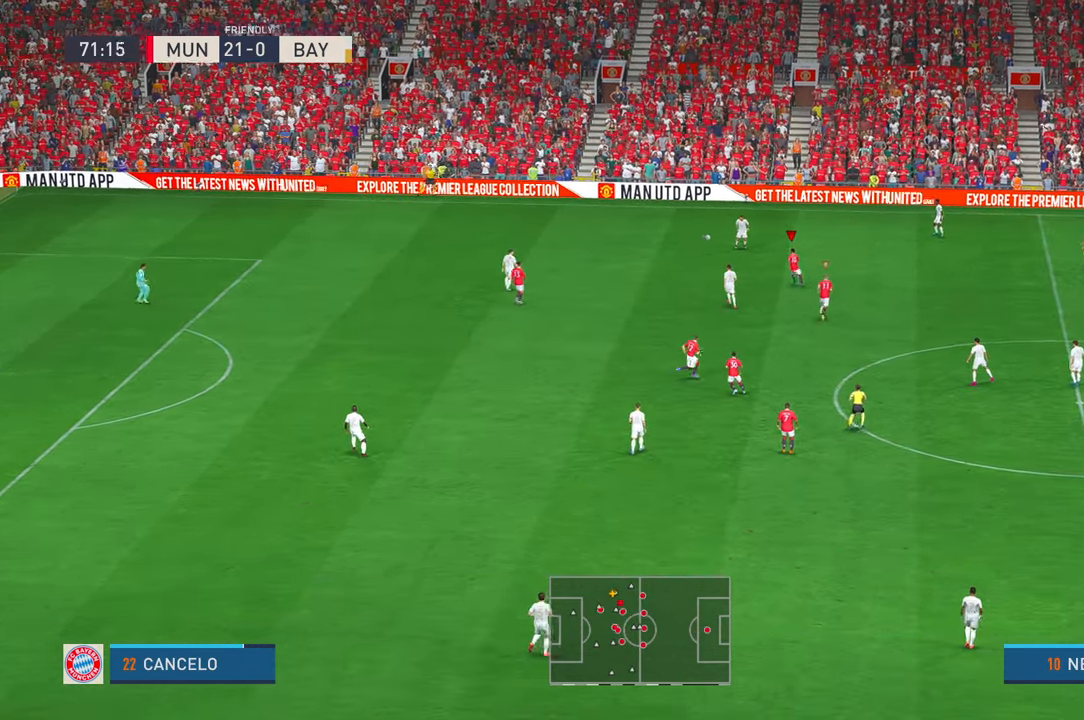
{"dt_ms": 500, "buttons": ["R2"], "left_stick": "down-right", "right_stick": "center", "events": [[383, "left_stick", "center"], [483, "left_stick", "down-right"]]}
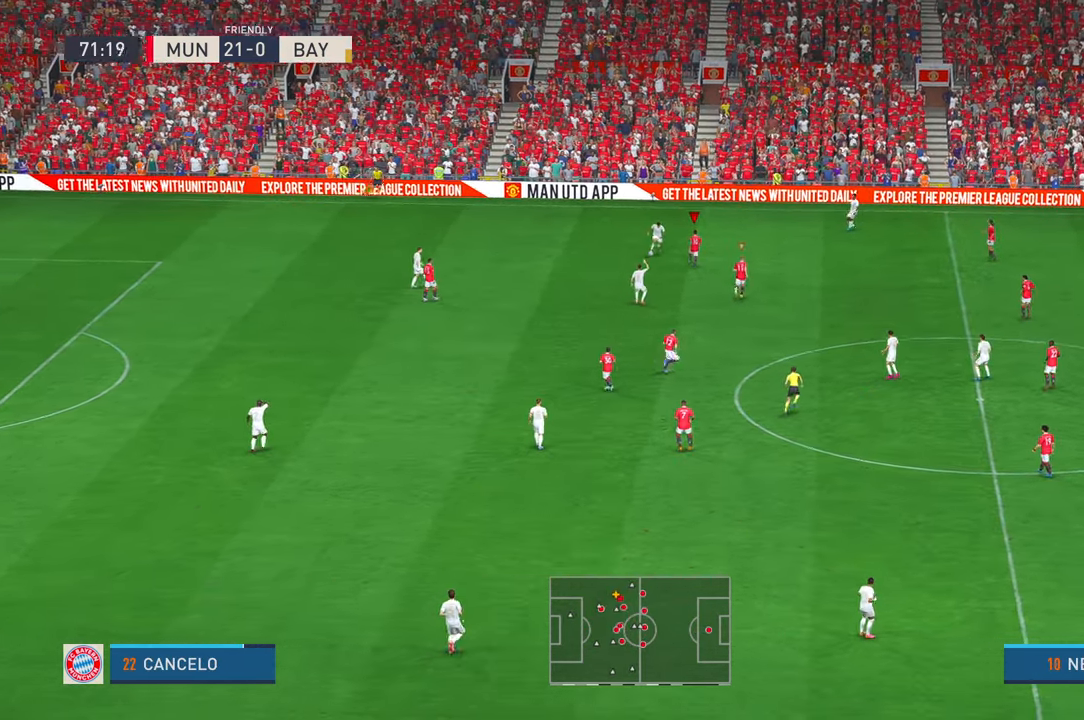
{"dt_ms": 500, "buttons": ["R2"], "left_stick": "down", "right_stick": "center", "events": [[100, "left_stick", "down"]]}
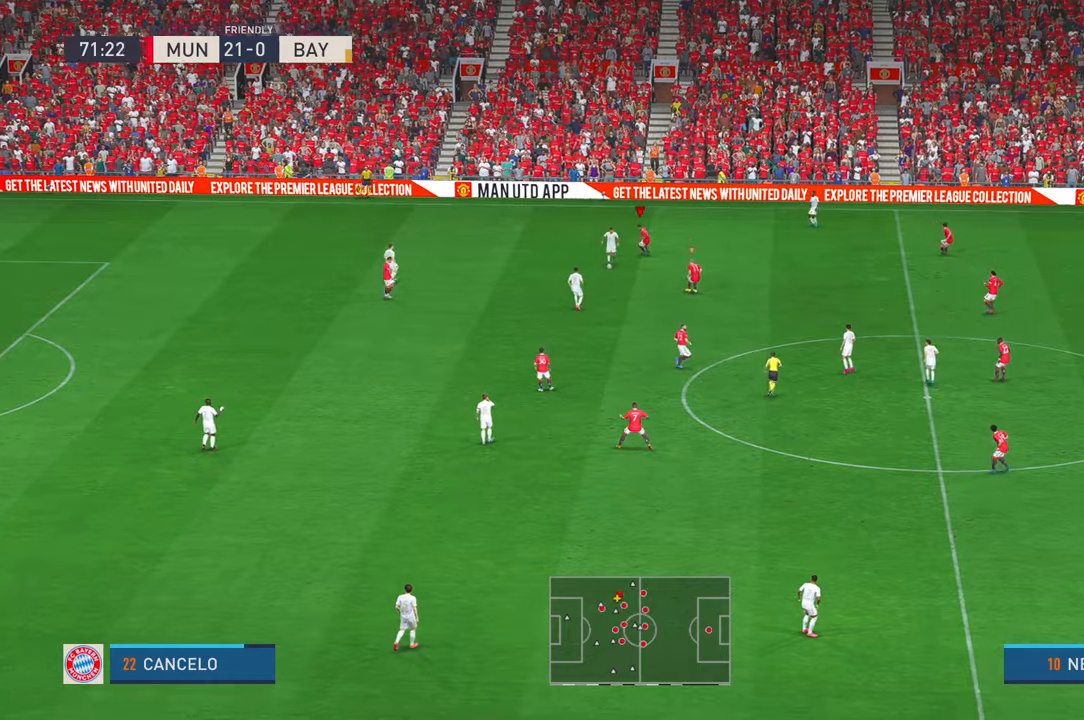
{"dt_ms": 500, "buttons": ["R2"], "left_stick": "down", "right_stick": "center", "events": []}
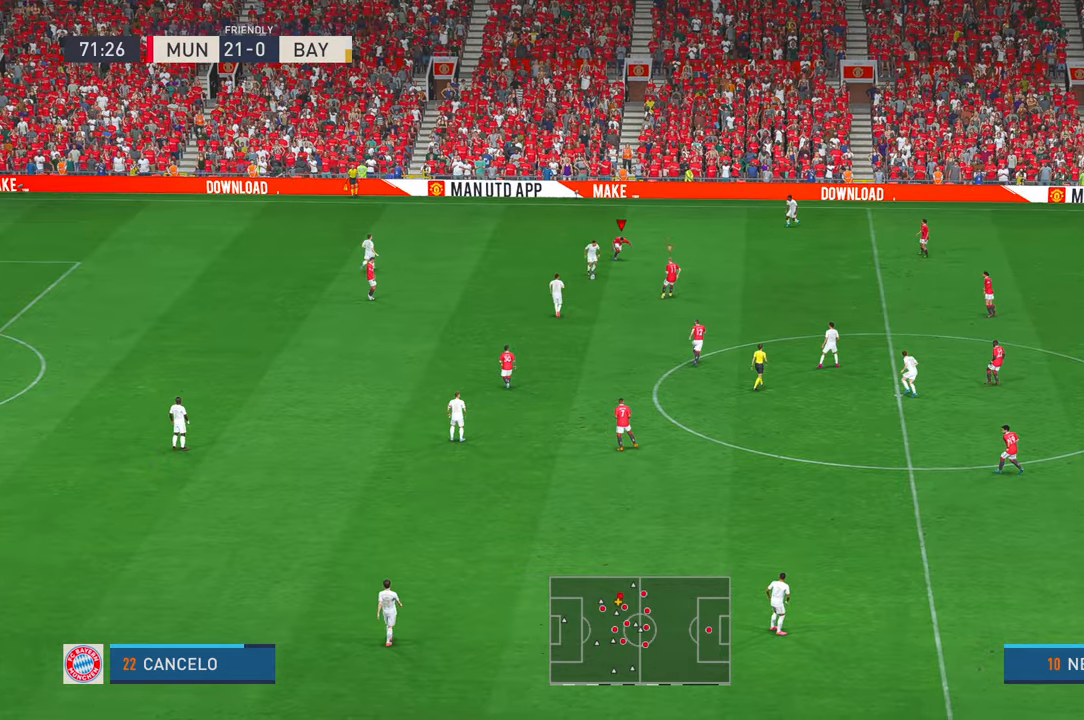
{"dt_ms": 500, "buttons": ["R2"], "left_stick": "down-right", "right_stick": "center", "events": [[350, "left_stick", "down-right"]]}
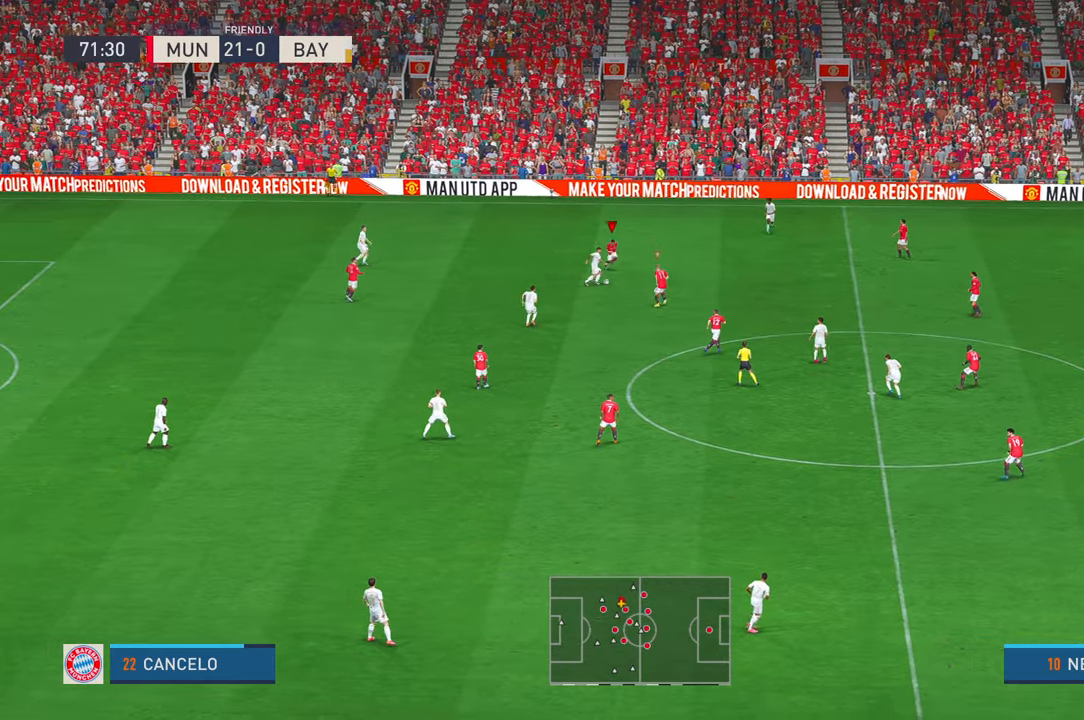
{"dt_ms": 500, "buttons": ["R2"], "left_stick": "down-right", "right_stick": "center", "events": []}
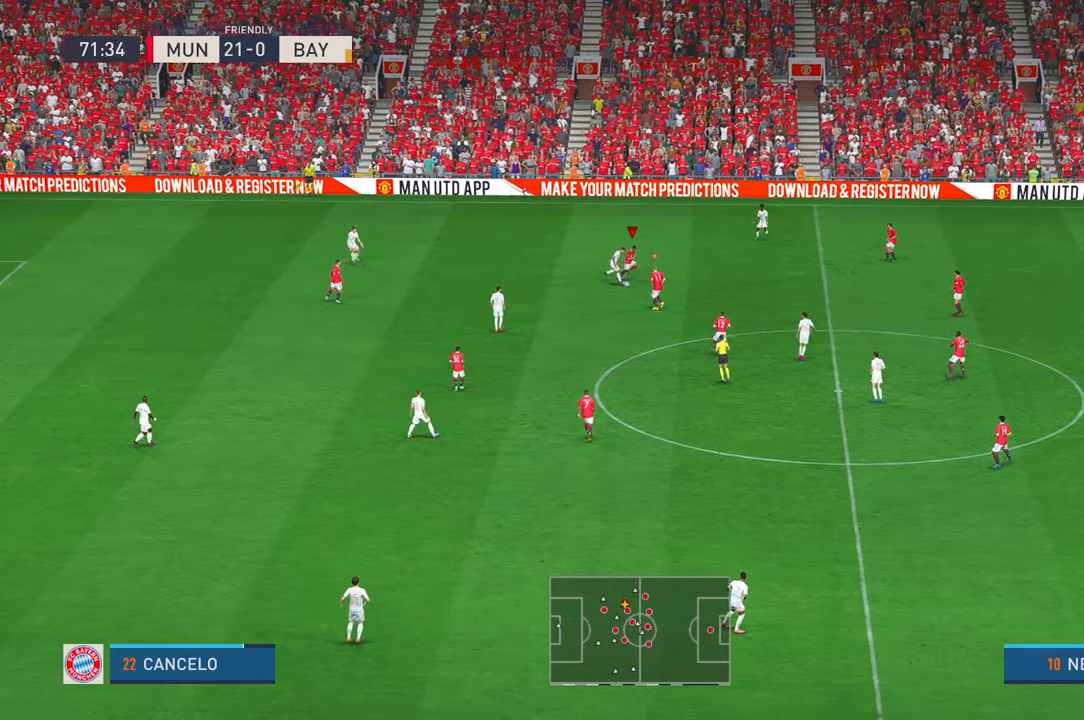
{"dt_ms": 500, "buttons": ["R2"], "left_stick": "down-right", "right_stick": "center", "events": []}
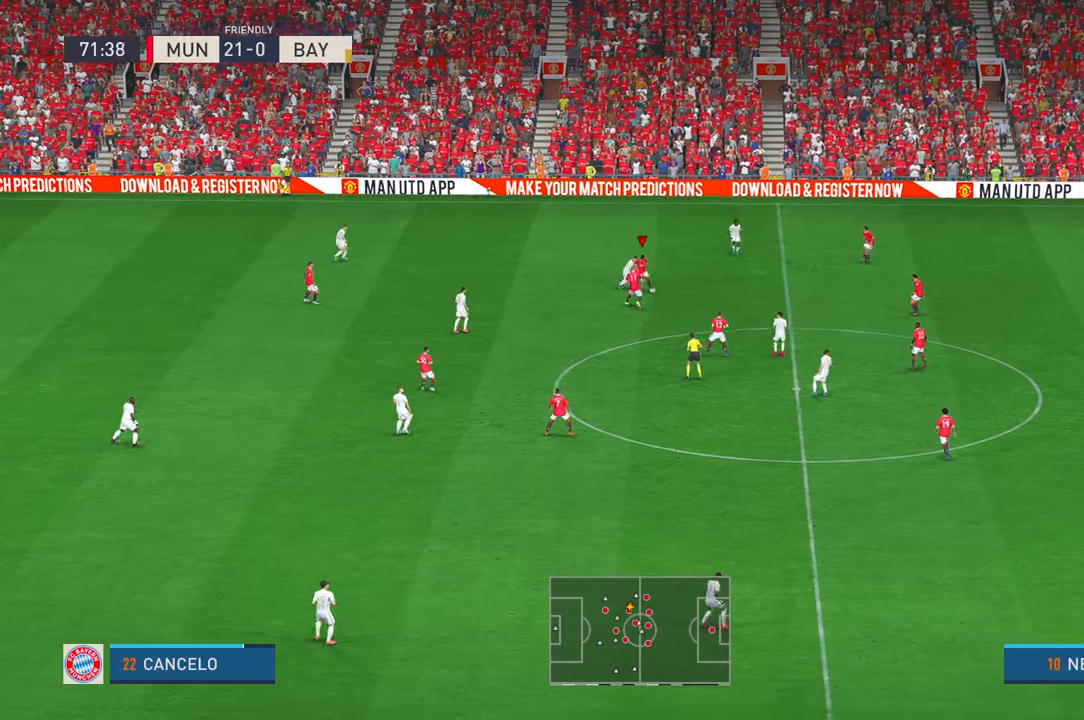
{"dt_ms": 1000, "buttons": ["R2"], "left_stick": "down-left", "right_stick": "center", "events": [[83, "left_stick", "down"], [383, "left_stick", "down-right"], [500, "A", "down"], [500, "left_stick", "down"], [650, "A", "up"], [733, "left_stick", "down-left"], [767, "right_stick", "down"], [833, "right_stick", "center"]]}
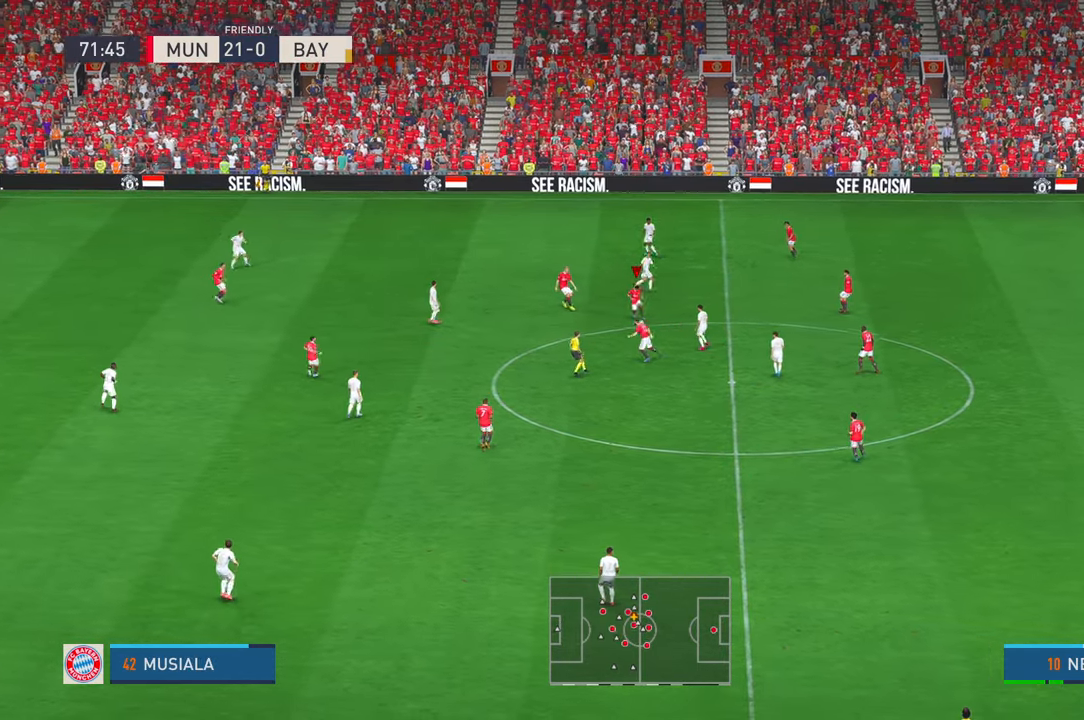
{"dt_ms": 500, "buttons": ["R2"], "left_stick": "down-left", "right_stick": "center"}